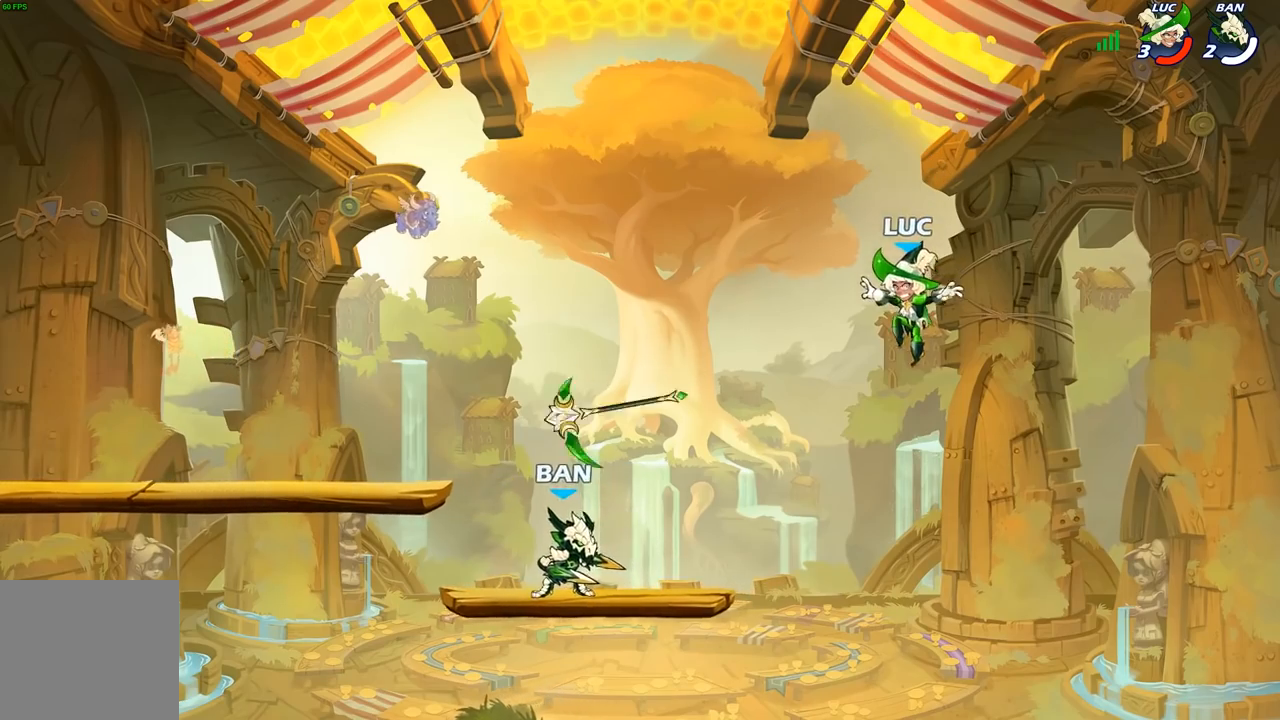
Gameplay with a controller (Xbox layout); each line is a JSON object with the inputs held at the frame after it. "events" lists button and stick changes between this image and that frame as [ms after this image, input, new state], when the widget could be followed in between.
{"buttons": ["A"], "left_stick": "up-left", "right_stick": "center", "events": [[417, "left_stick", "up-left"], [467, "A", "down"]]}
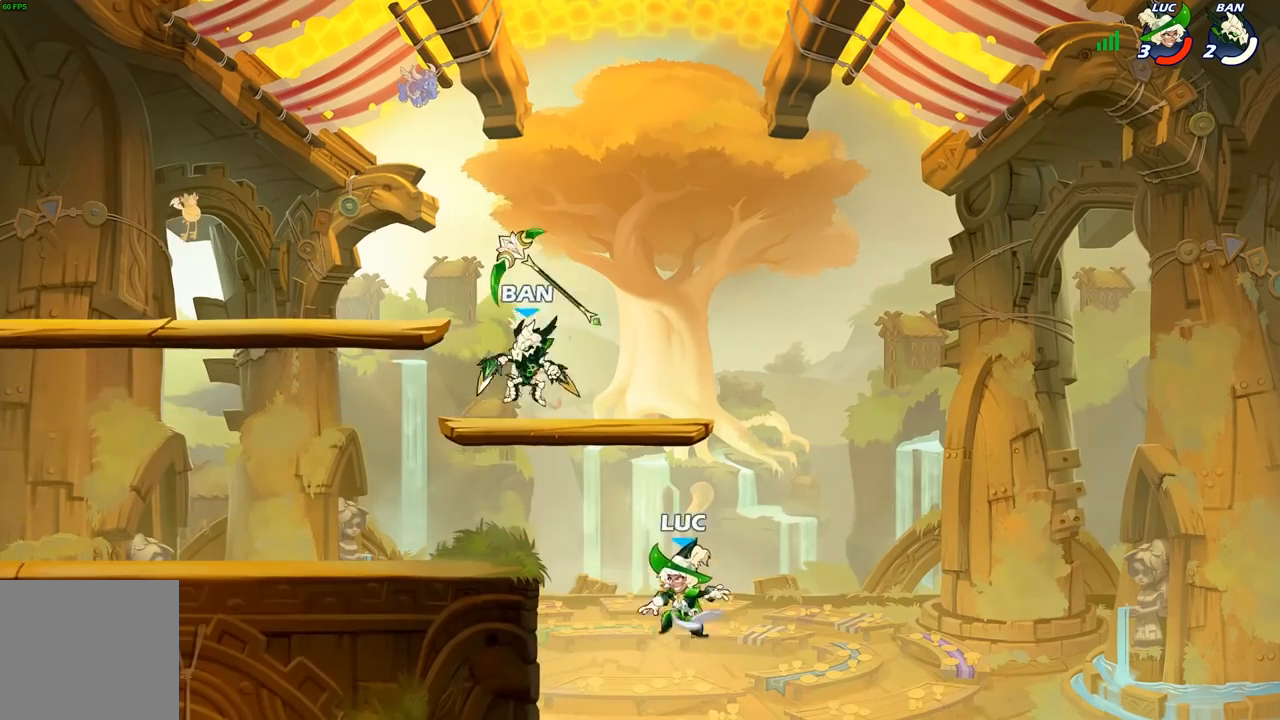
{"buttons": [], "left_stick": "up-right", "right_stick": "center", "events": [[33, "B", "down"], [50, "A", "up"], [100, "left_stick", "up"], [117, "B", "up"], [250, "left_stick", "up-left"], [400, "left_stick", "up-right"]]}
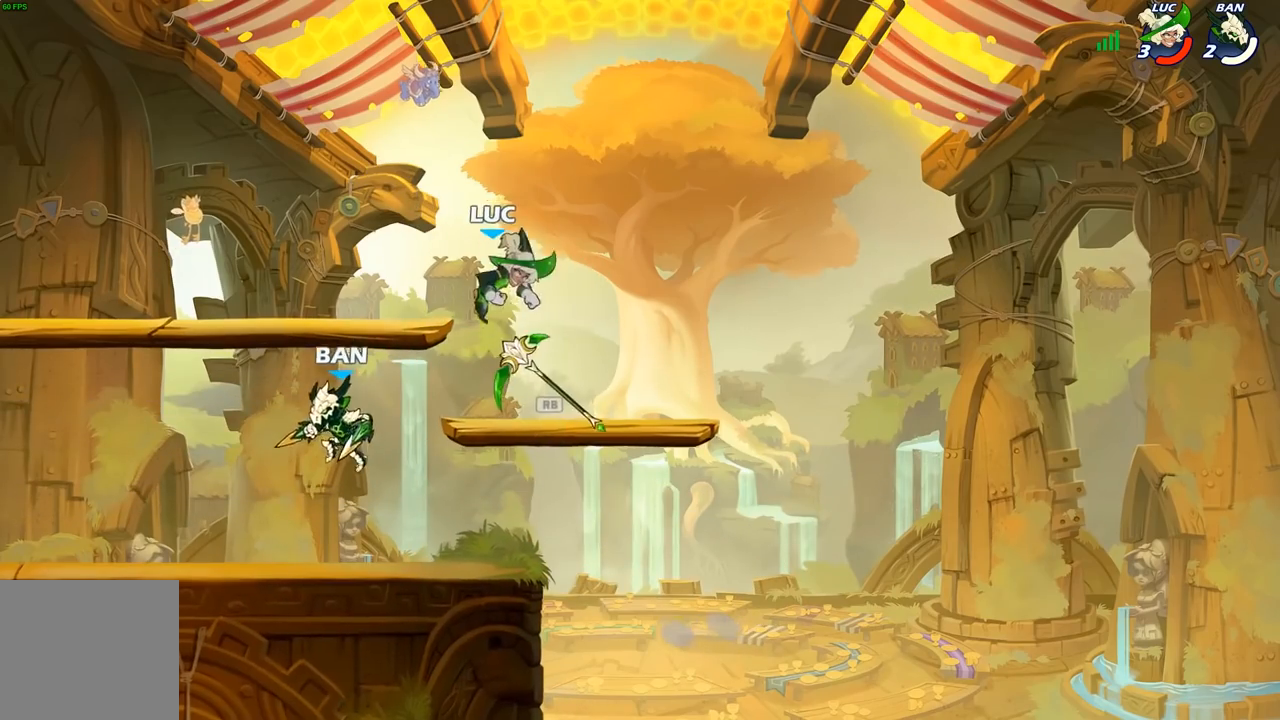
{"buttons": ["R1"], "left_stick": "right", "right_stick": "center", "events": [[17, "left_stick", "right"], [133, "left_stick", "down-right"], [467, "left_stick", "right"], [500, "R1", "down"]]}
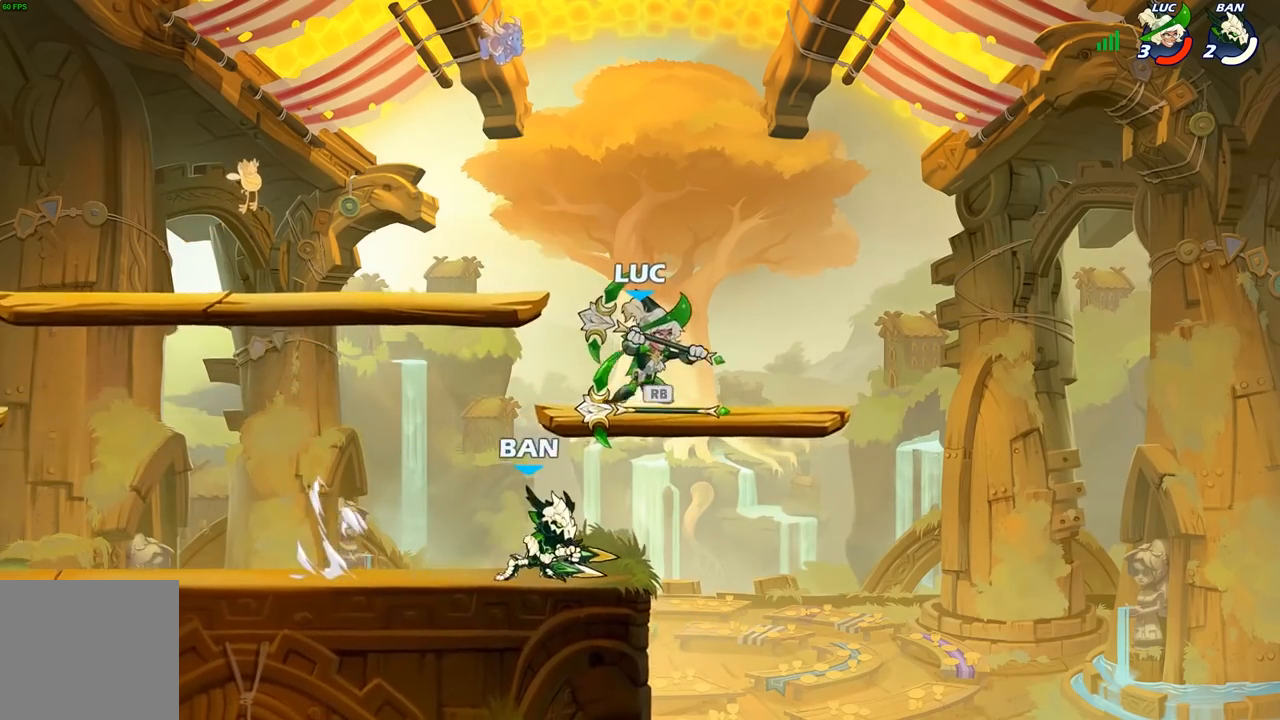
{"buttons": [], "left_stick": "down-left", "right_stick": "center", "events": [[83, "R1", "up"], [283, "left_stick", "left"], [417, "left_stick", "down-left"]]}
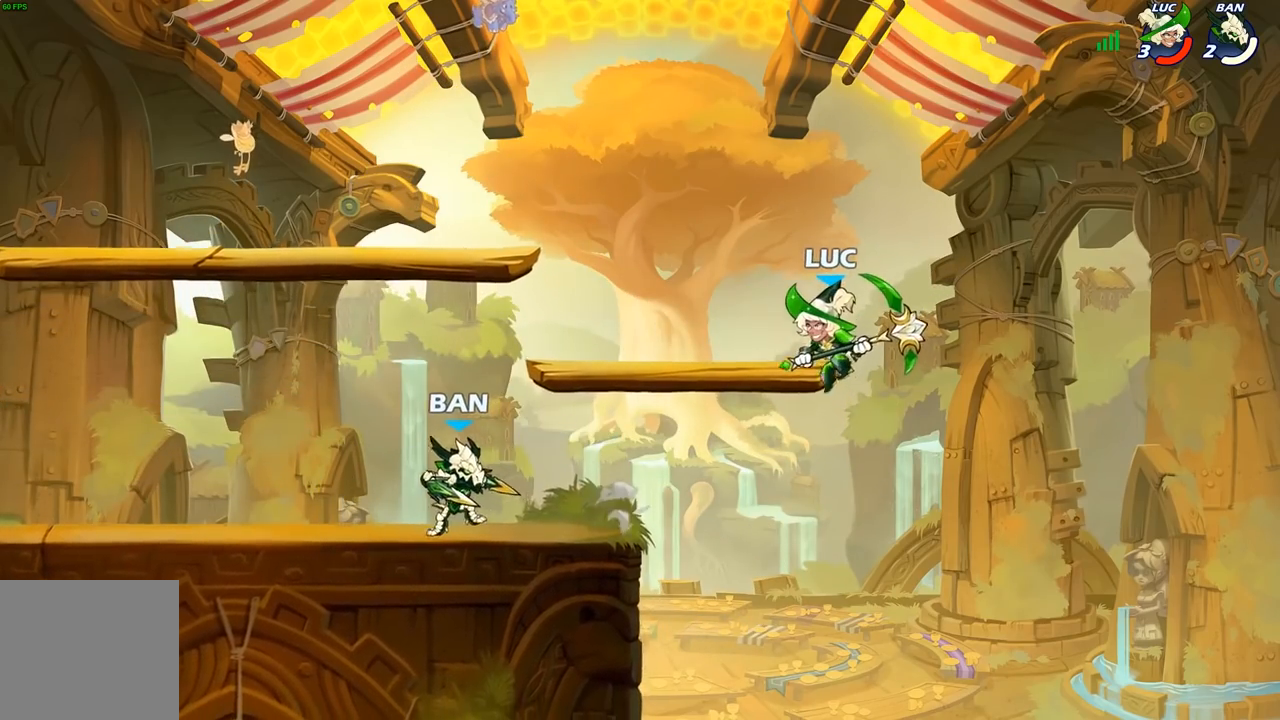
{"buttons": [], "left_stick": "up-left", "right_stick": "center", "events": [[183, "left_stick", "down-right"], [333, "left_stick", "up-left"]]}
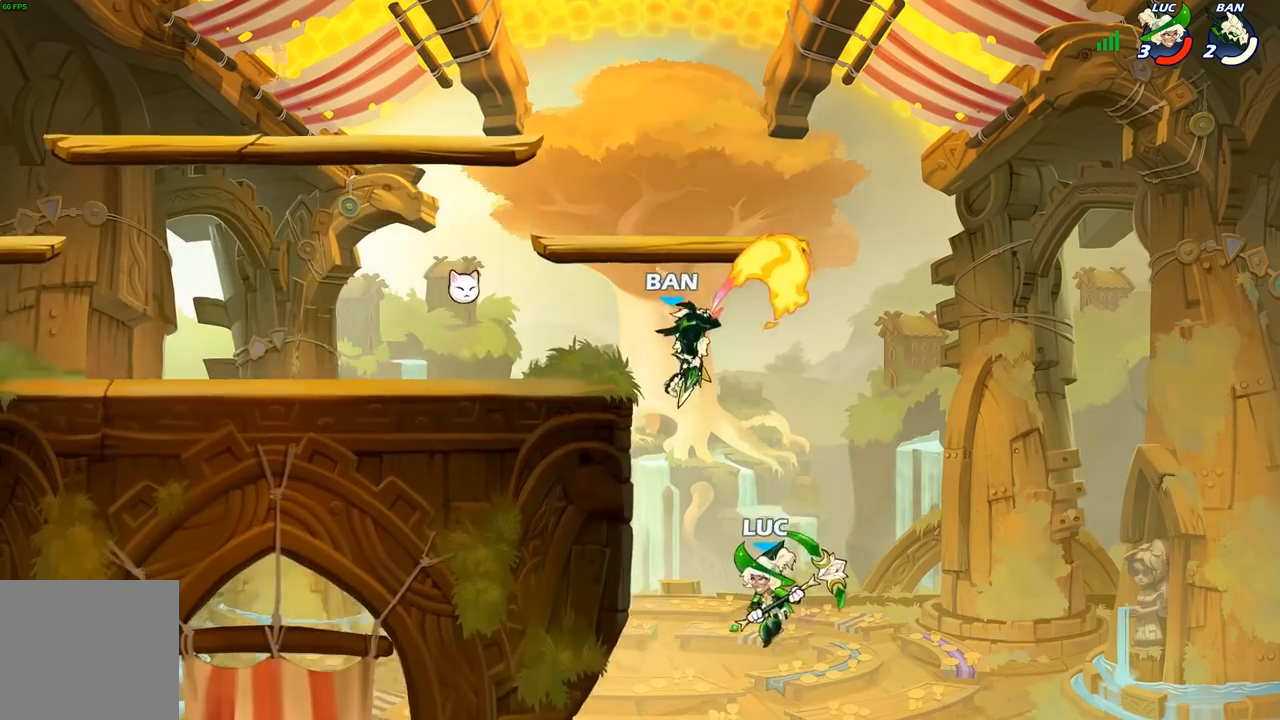
{"buttons": ["B"], "left_stick": "up-right", "right_stick": "center", "events": [[33, "A", "down"], [83, "left_stick", "up-right"], [133, "A", "up"], [167, "left_stick", "center"], [217, "left_stick", "left"], [267, "left_stick", "up-left"], [433, "left_stick", "up-right"], [467, "B", "down"]]}
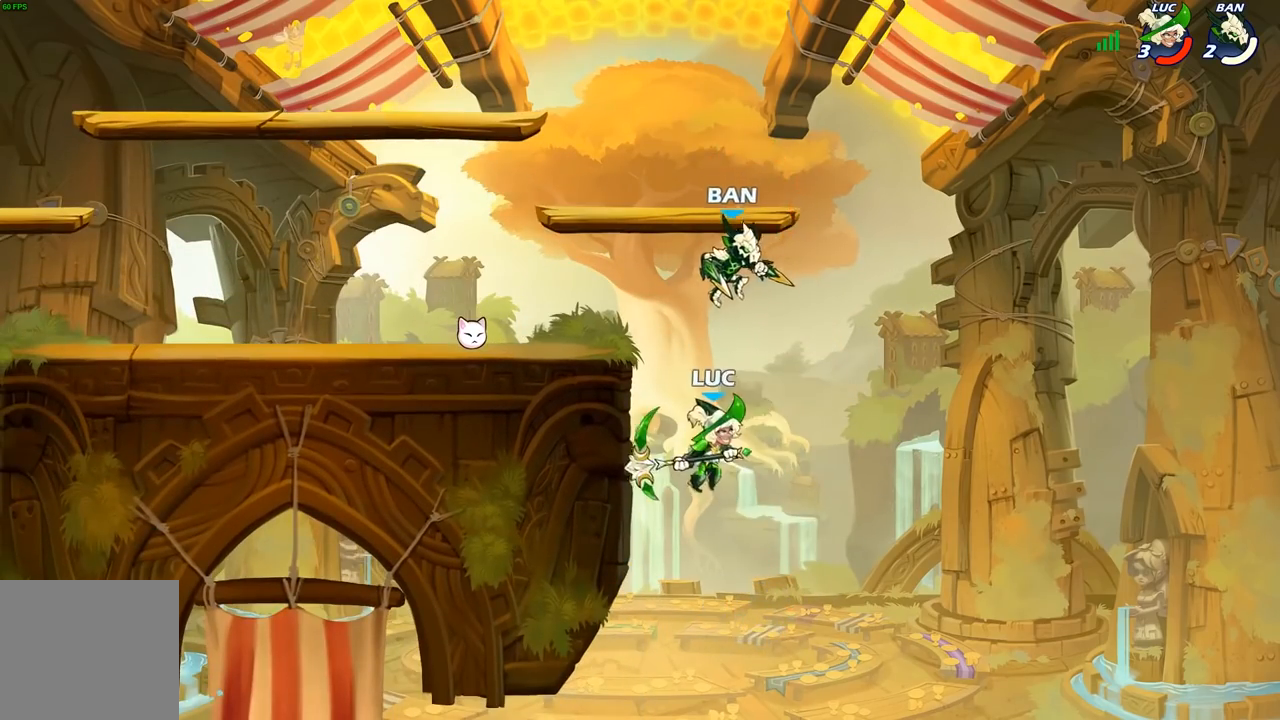
{"buttons": [], "left_stick": "left", "right_stick": "center", "events": [[33, "left_stick", "center"], [50, "B", "up"], [167, "left_stick", "left"]]}
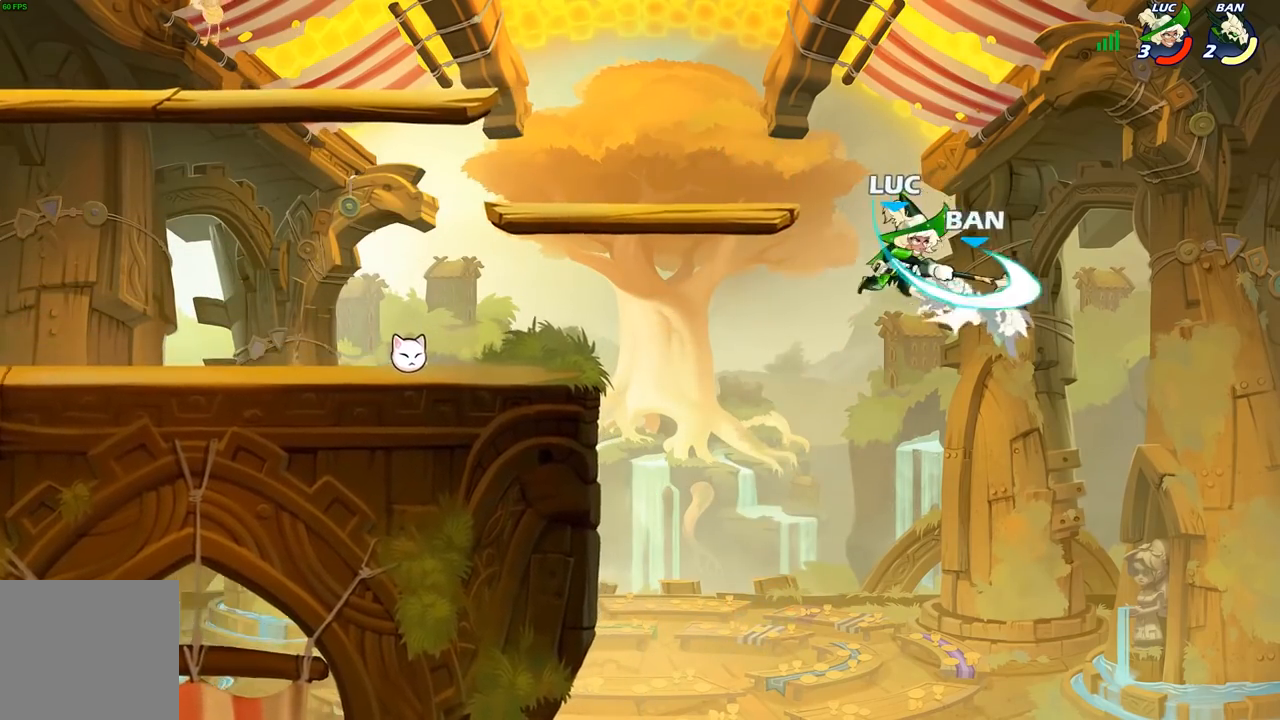
{"buttons": [], "left_stick": "up", "right_stick": "center", "events": [[500, "left_stick", "up"]]}
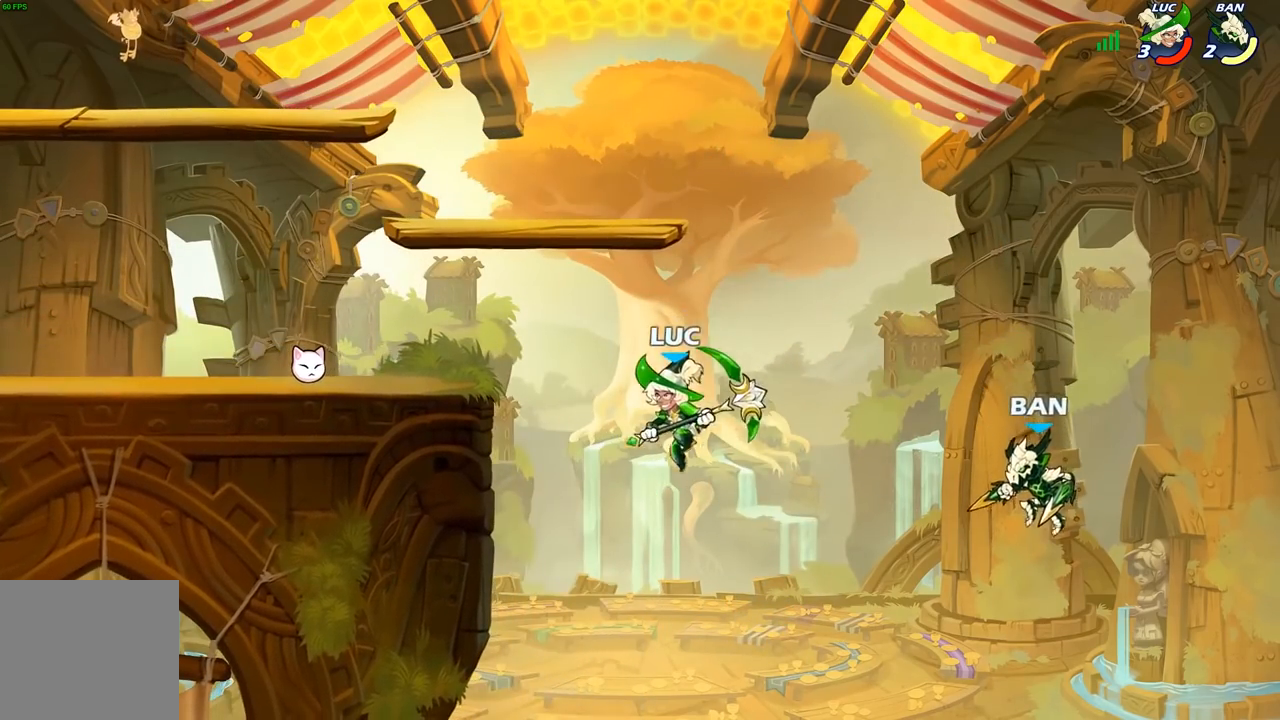
{"buttons": [], "left_stick": "up-right", "right_stick": "center", "events": [[17, "left_stick", "up-right"], [250, "A", "down"], [350, "X", "down"], [383, "right_stick", "down-left"], [400, "A", "up"], [433, "X", "up"], [433, "right_stick", "center"]]}
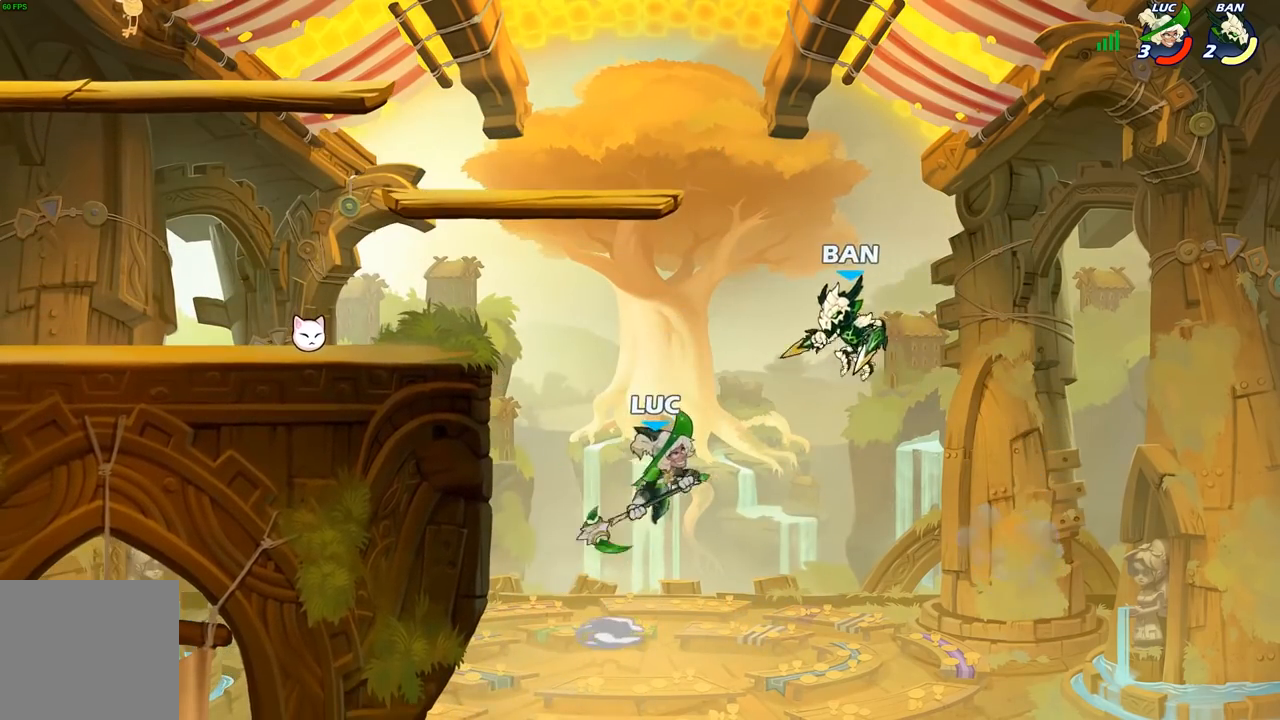
{"buttons": [], "left_stick": "up-left", "right_stick": "center", "events": [[100, "left_stick", "up-left"], [150, "left_stick", "left"], [467, "left_stick", "up-left"]]}
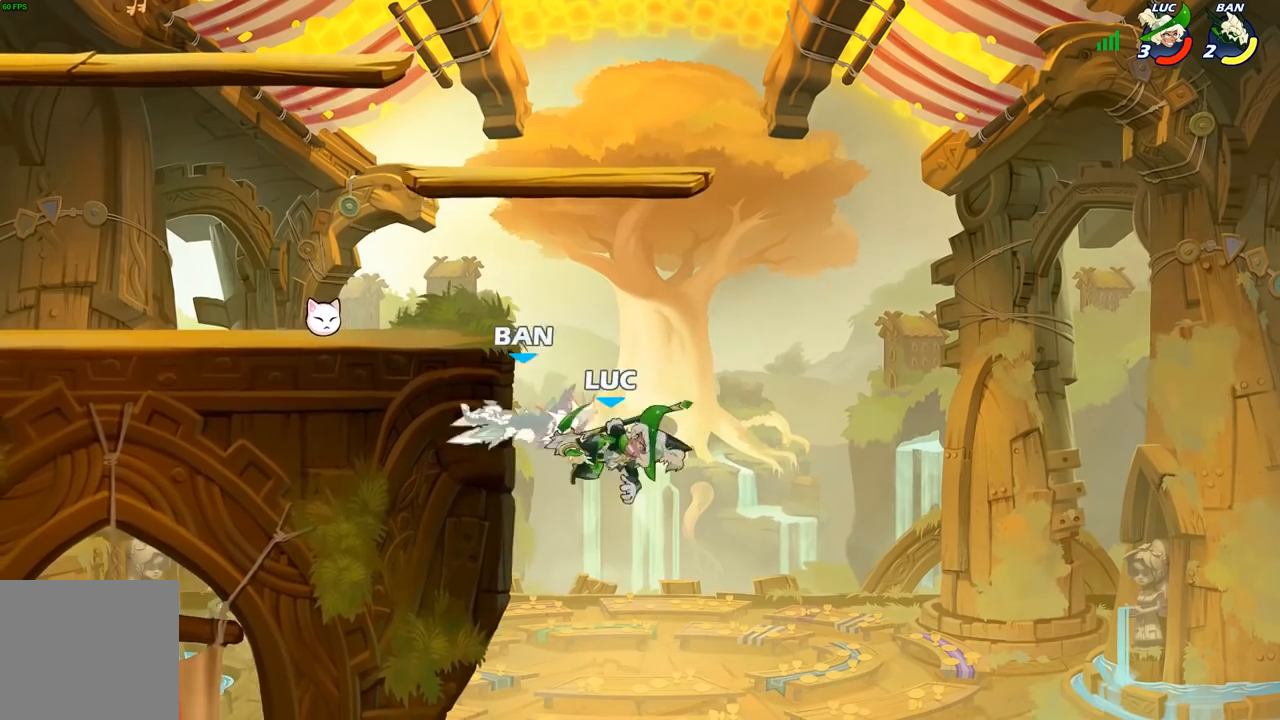
{"buttons": [], "left_stick": "up-left", "right_stick": "center", "events": [[317, "left_stick", "up-right"], [433, "left_stick", "up-left"]]}
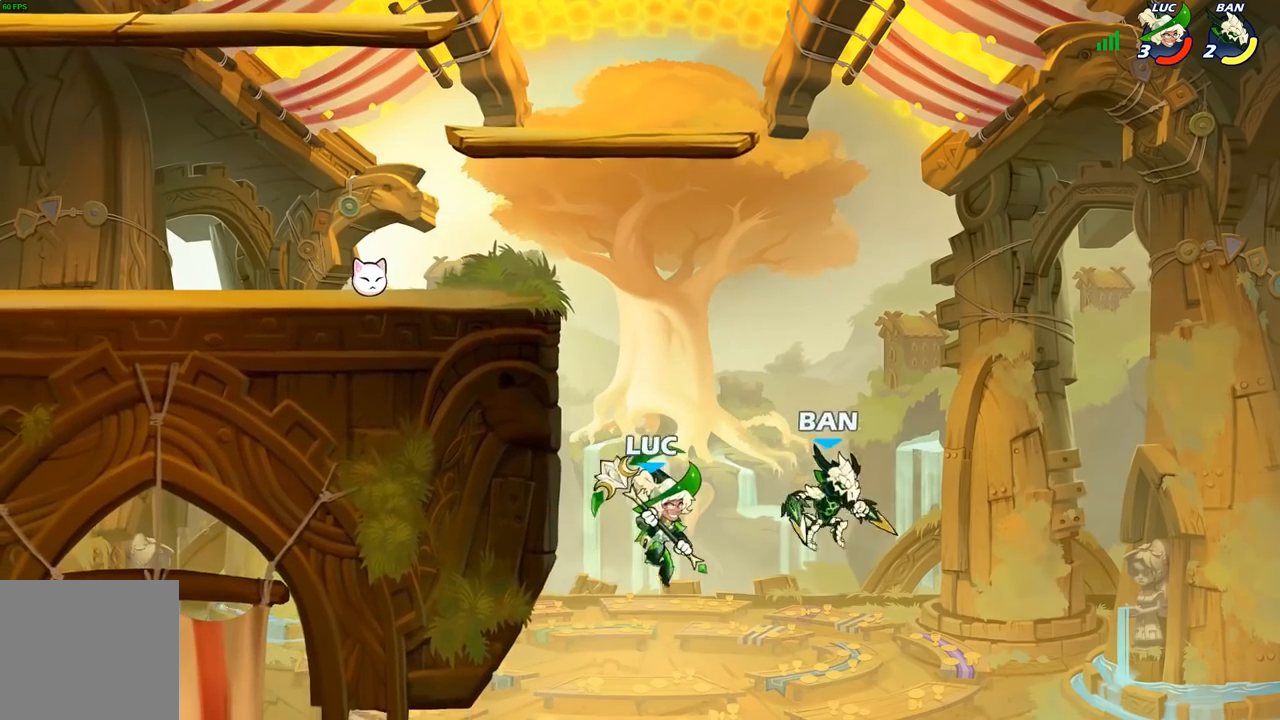
{"buttons": [], "left_stick": "up-left", "right_stick": "center", "events": [[117, "left_stick", "up-right"], [200, "left_stick", "right"], [300, "A", "down"], [400, "A", "up"], [417, "left_stick", "up-left"]]}
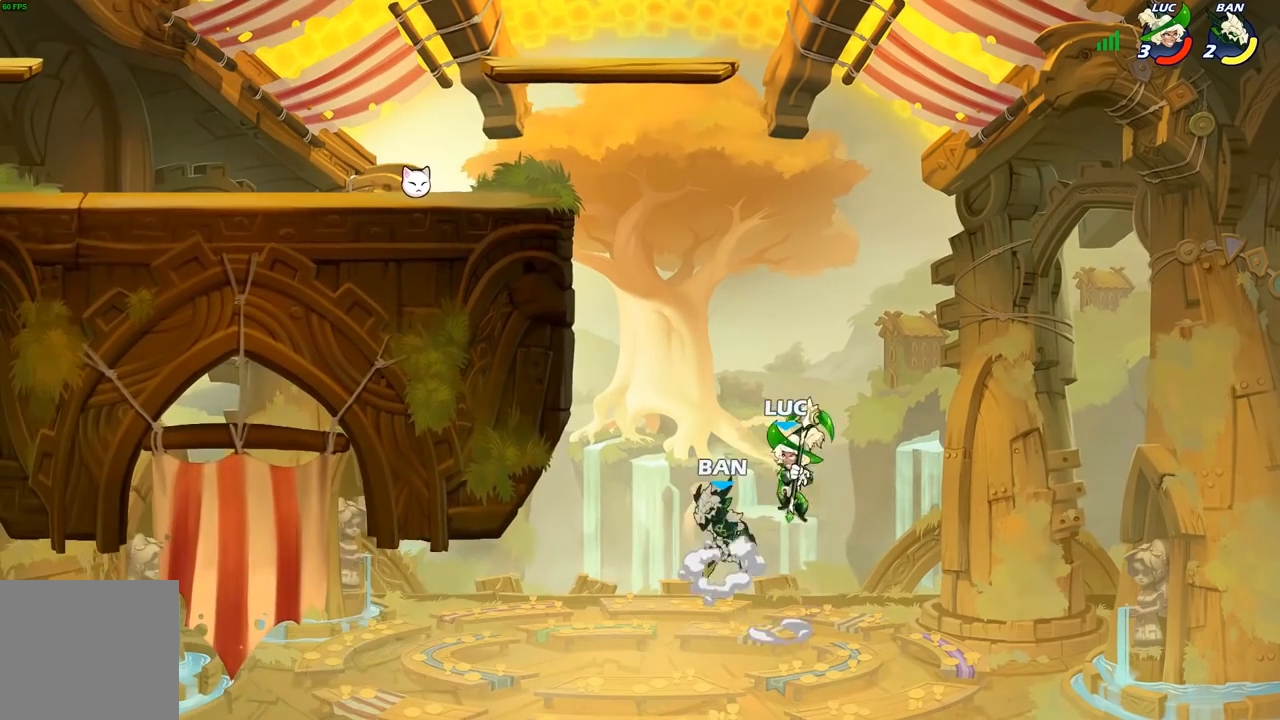
{"buttons": [], "left_stick": "center", "right_stick": "center", "events": [[17, "left_stick", "left"], [117, "left_stick", "center"], [183, "left_stick", "down-left"], [333, "left_stick", "up-left"], [483, "left_stick", "center"]]}
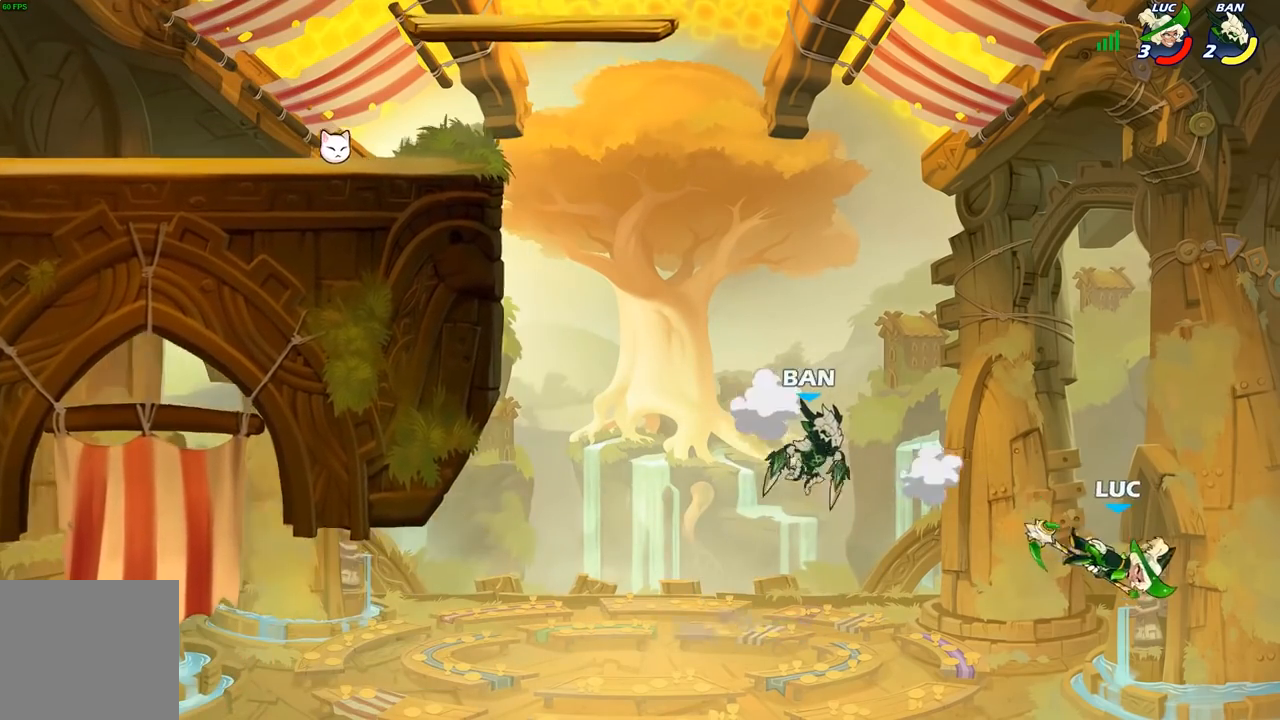
{"buttons": ["A"], "left_stick": "up-left", "right_stick": "center", "events": [[117, "left_stick", "up-left"], [483, "A", "down"]]}
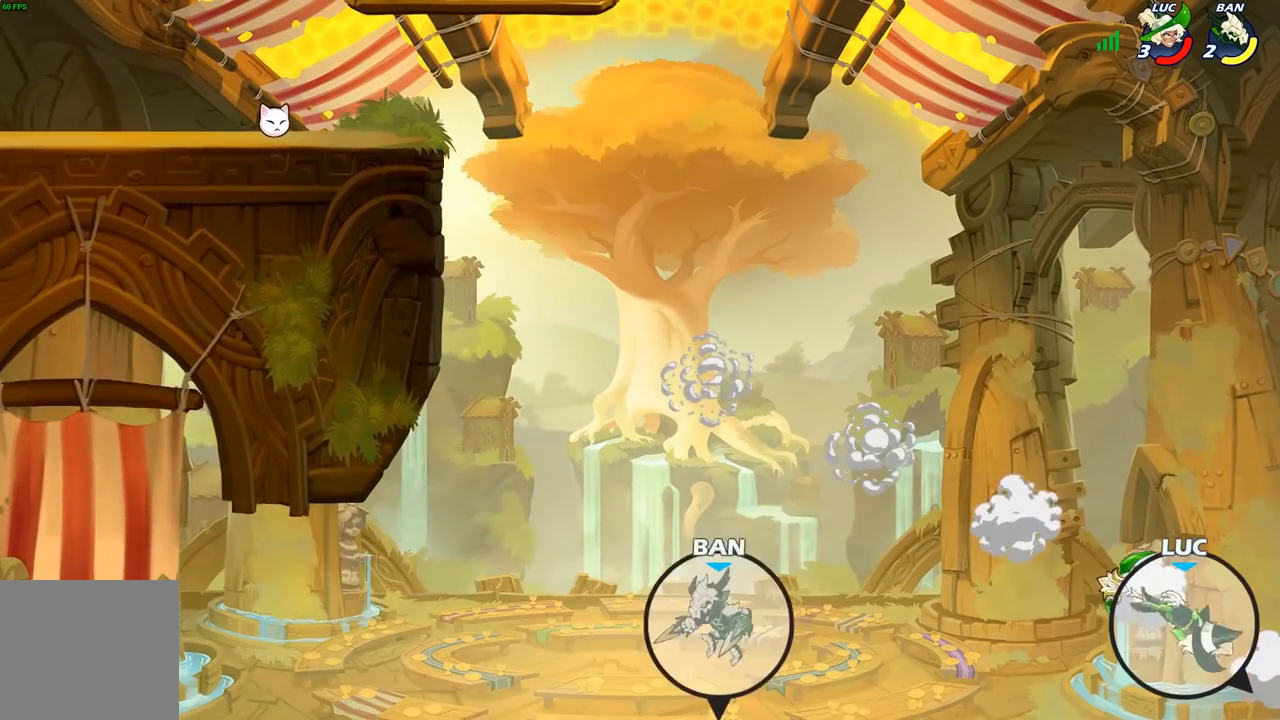
{"buttons": [], "left_stick": "up-left", "right_stick": "center", "events": [[67, "A", "up"], [183, "A", "down"], [267, "A", "up"], [367, "A", "down"], [483, "A", "up"]]}
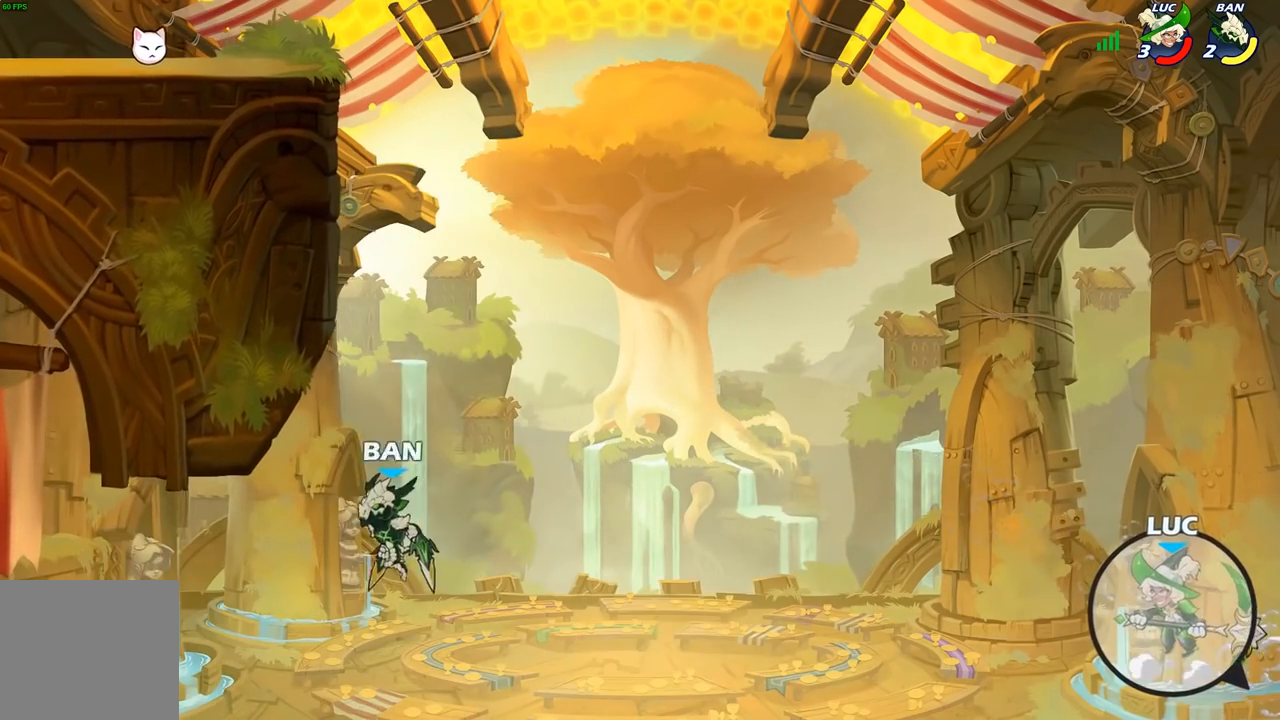
{"buttons": [], "left_stick": "up-left", "right_stick": "center", "events": [[183, "B", "down"], [300, "B", "up"]]}
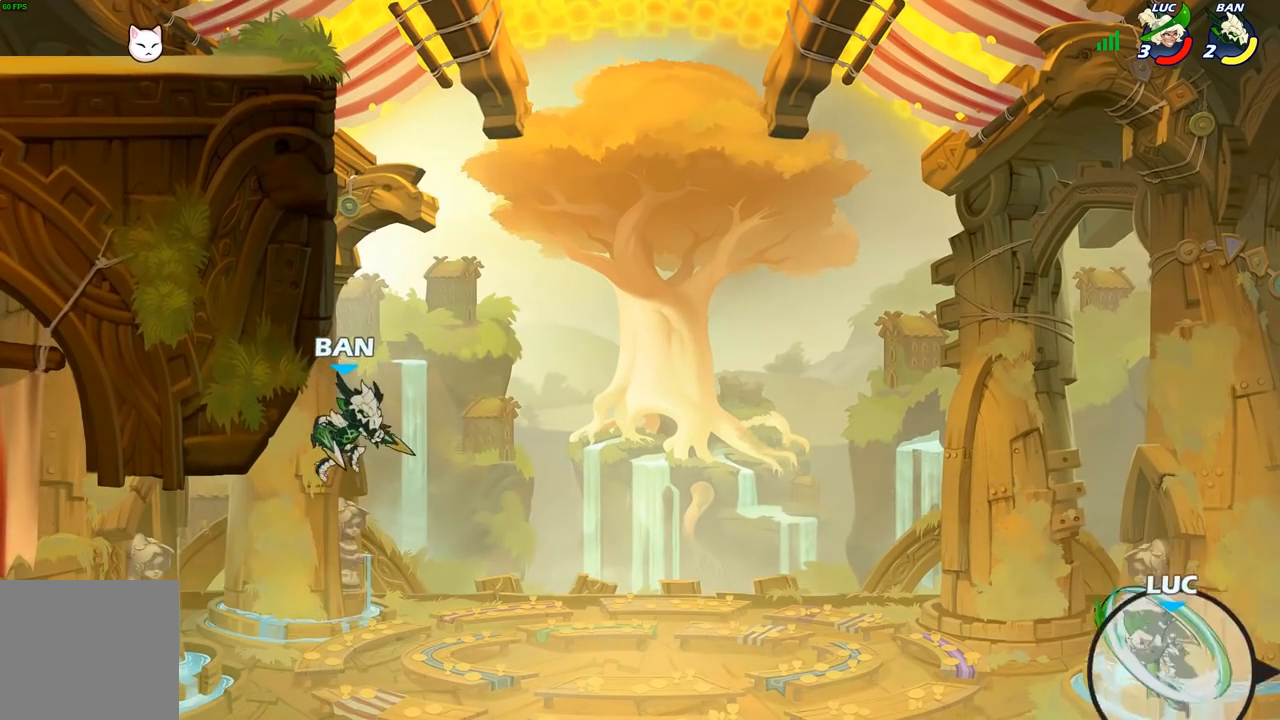
{"buttons": ["R2"], "left_stick": "up-left", "right_stick": "center", "events": [[450, "R2", "down"]]}
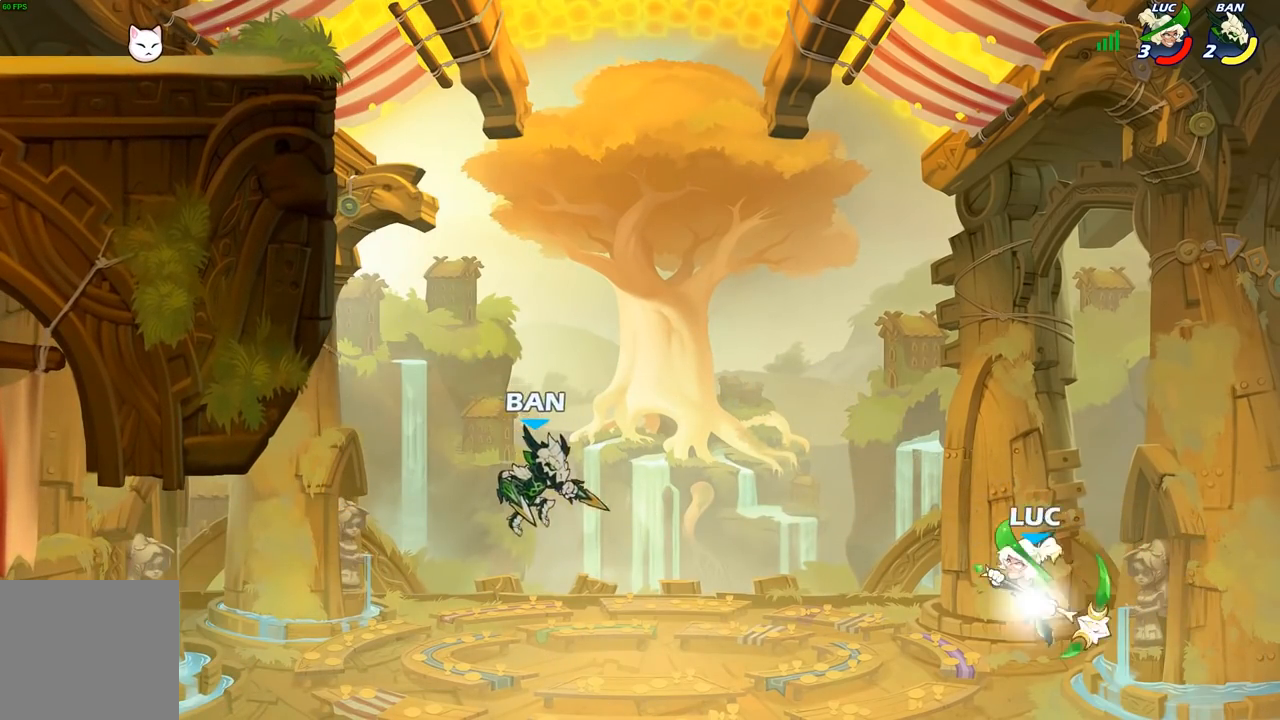
{"buttons": [], "left_stick": "down", "right_stick": "center", "events": [[283, "R2", "up"], [483, "left_stick", "down"]]}
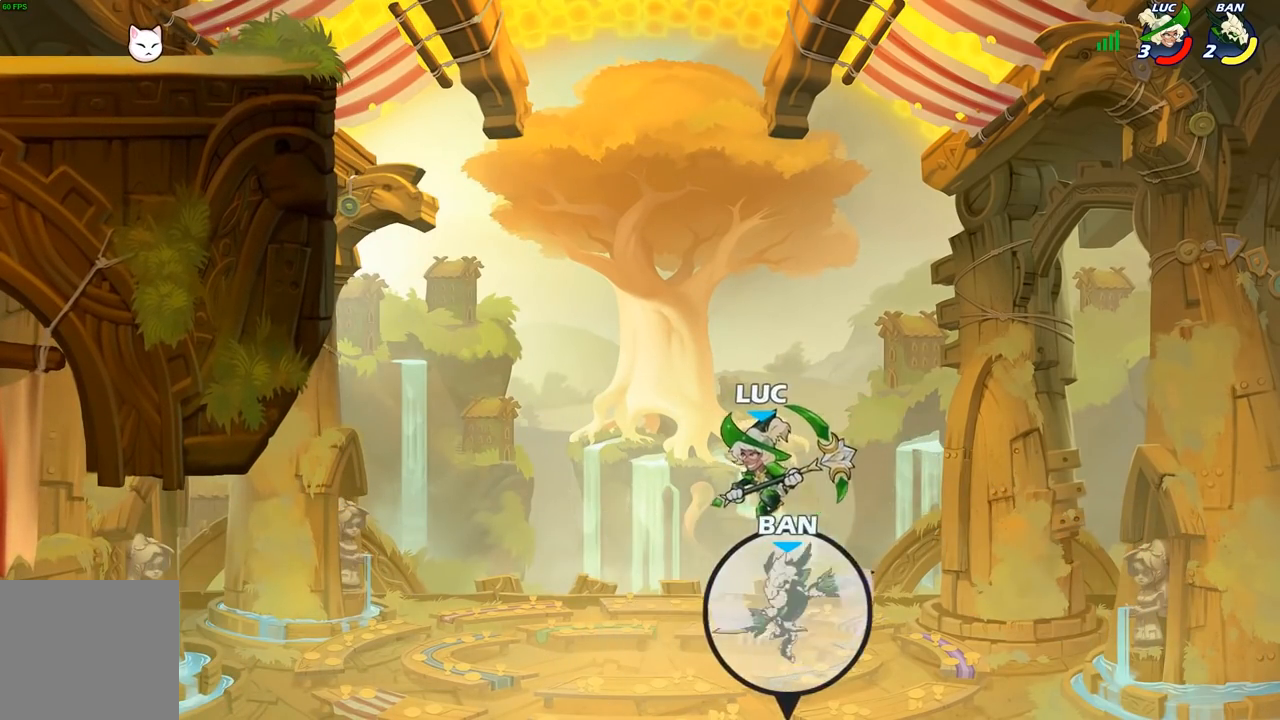
{"buttons": [], "left_stick": "center", "right_stick": "center", "events": [[17, "R1", "down"], [33, "left_stick", "down-right"], [200, "R1", "up"], [283, "left_stick", "center"]]}
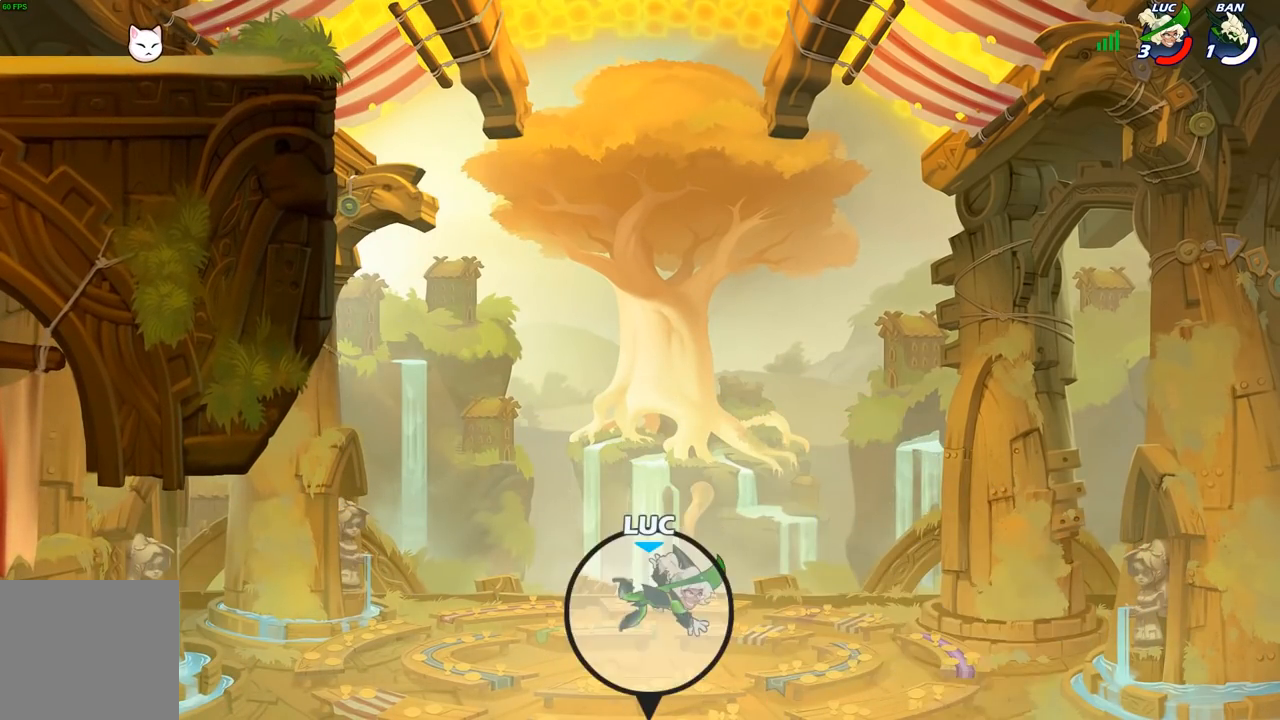
{"buttons": [], "left_stick": "center", "right_stick": "center", "events": []}
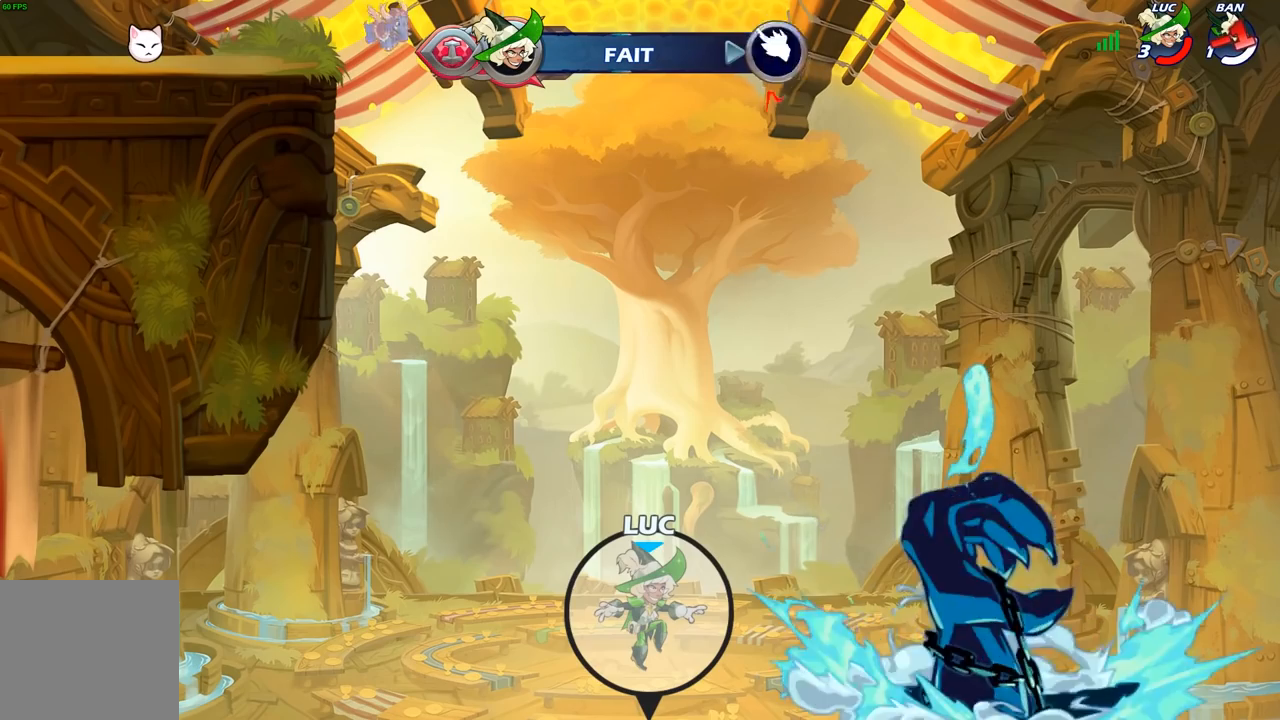
{"buttons": [], "left_stick": "center", "right_stick": "center", "events": []}
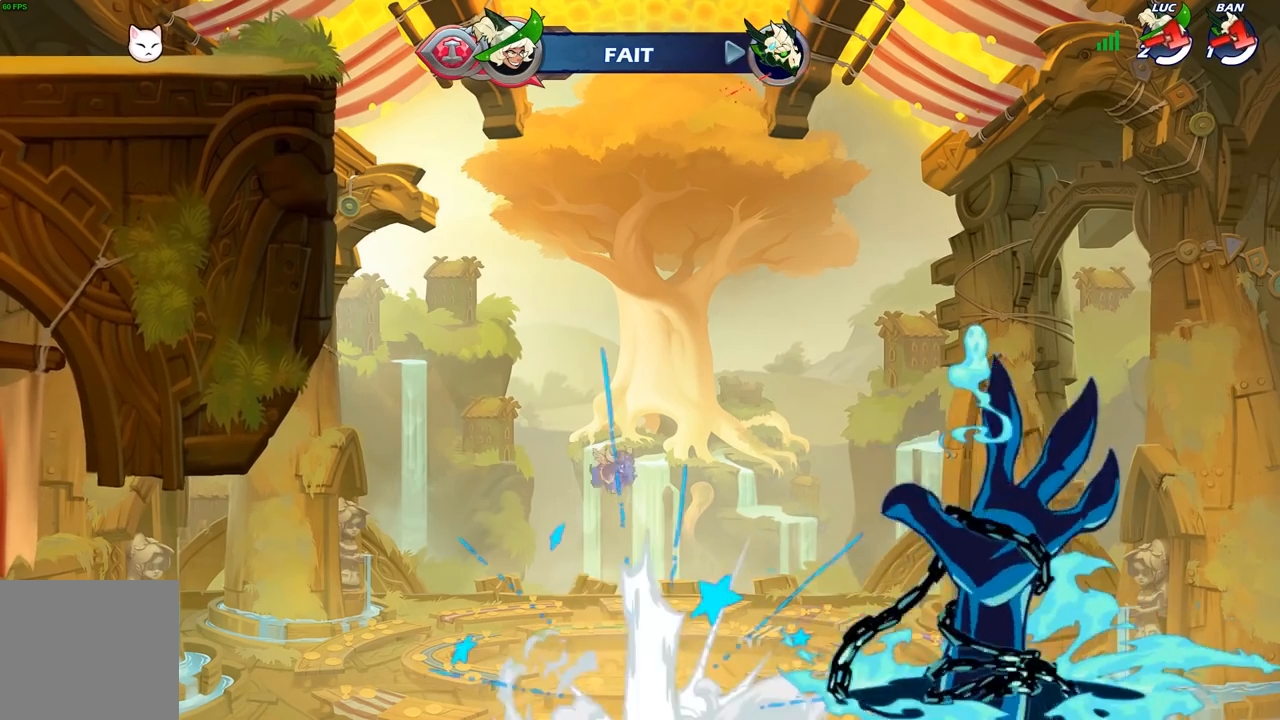
{"buttons": [], "left_stick": "center", "right_stick": "center", "events": []}
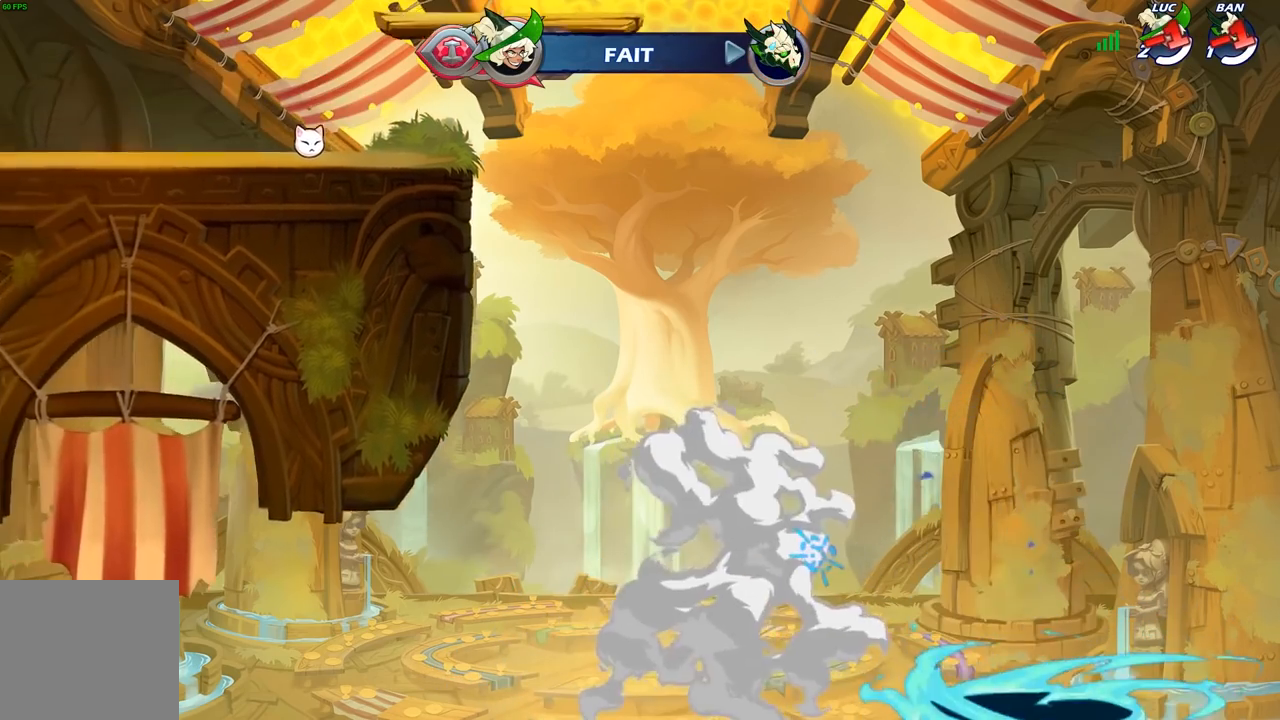
{"buttons": [], "left_stick": "center", "right_stick": "center", "events": []}
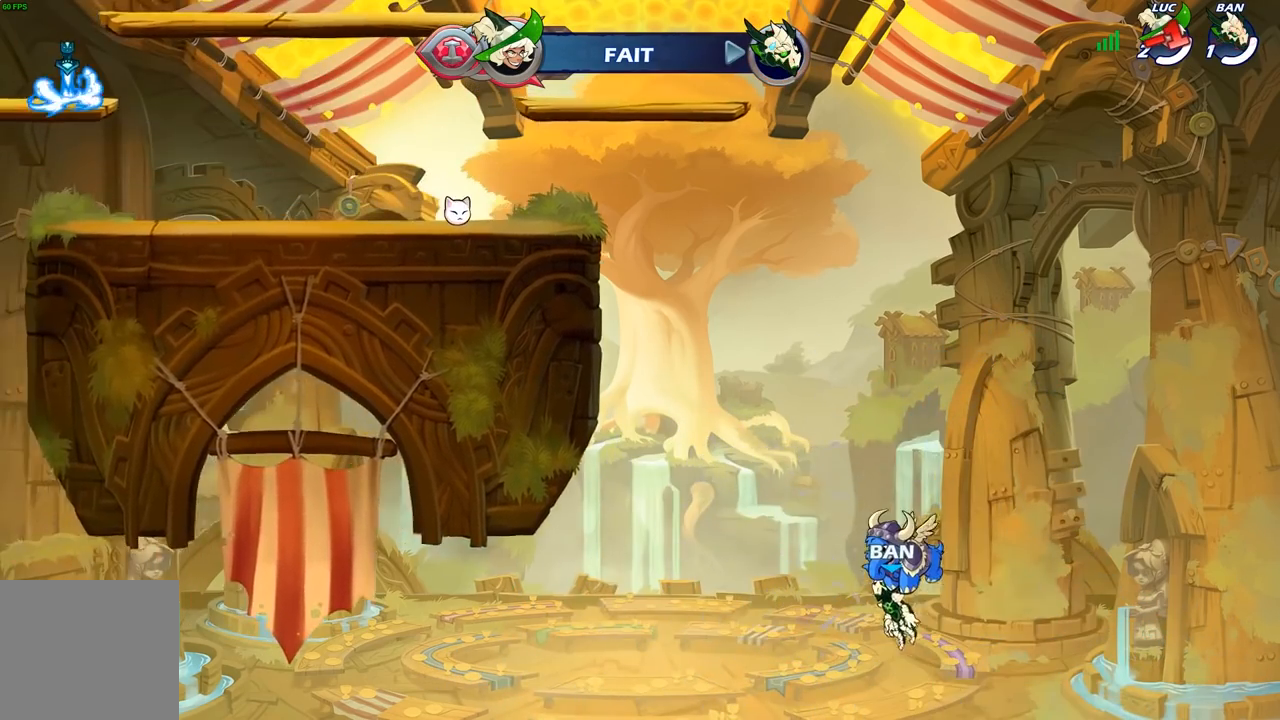
{"buttons": [], "left_stick": "center", "right_stick": "center", "events": []}
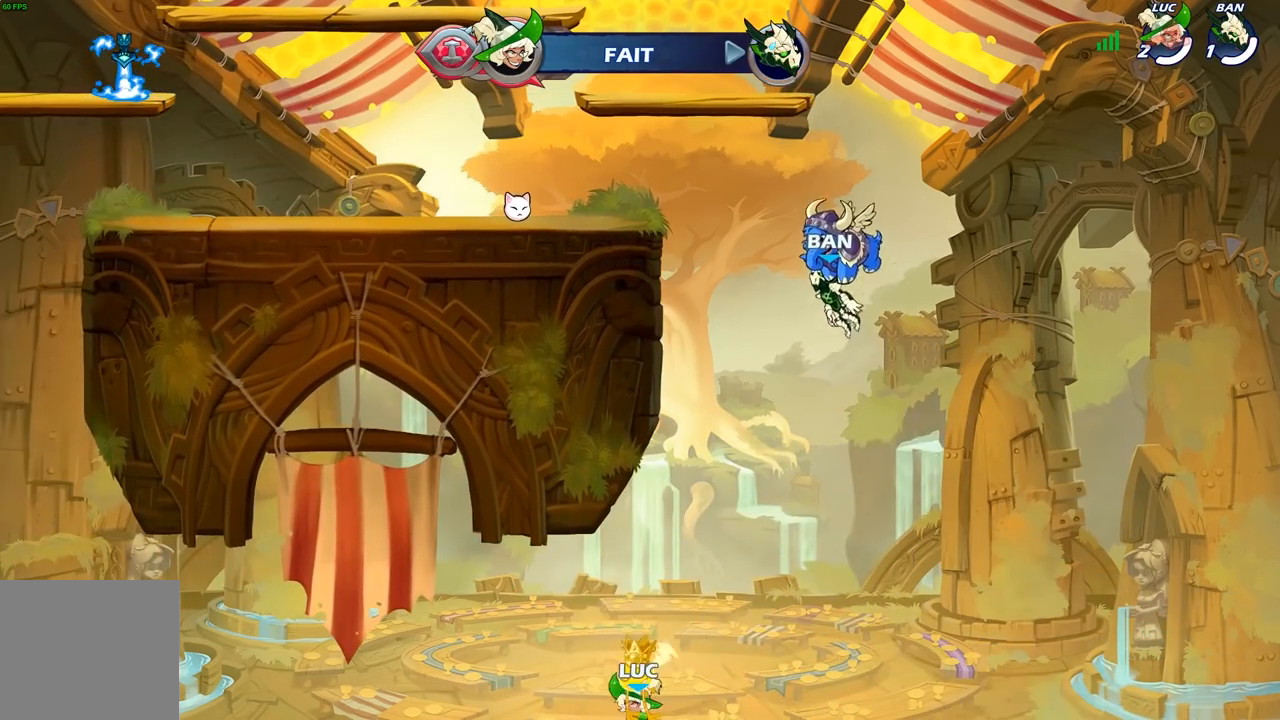
{"buttons": [], "left_stick": "center", "right_stick": "center", "events": []}
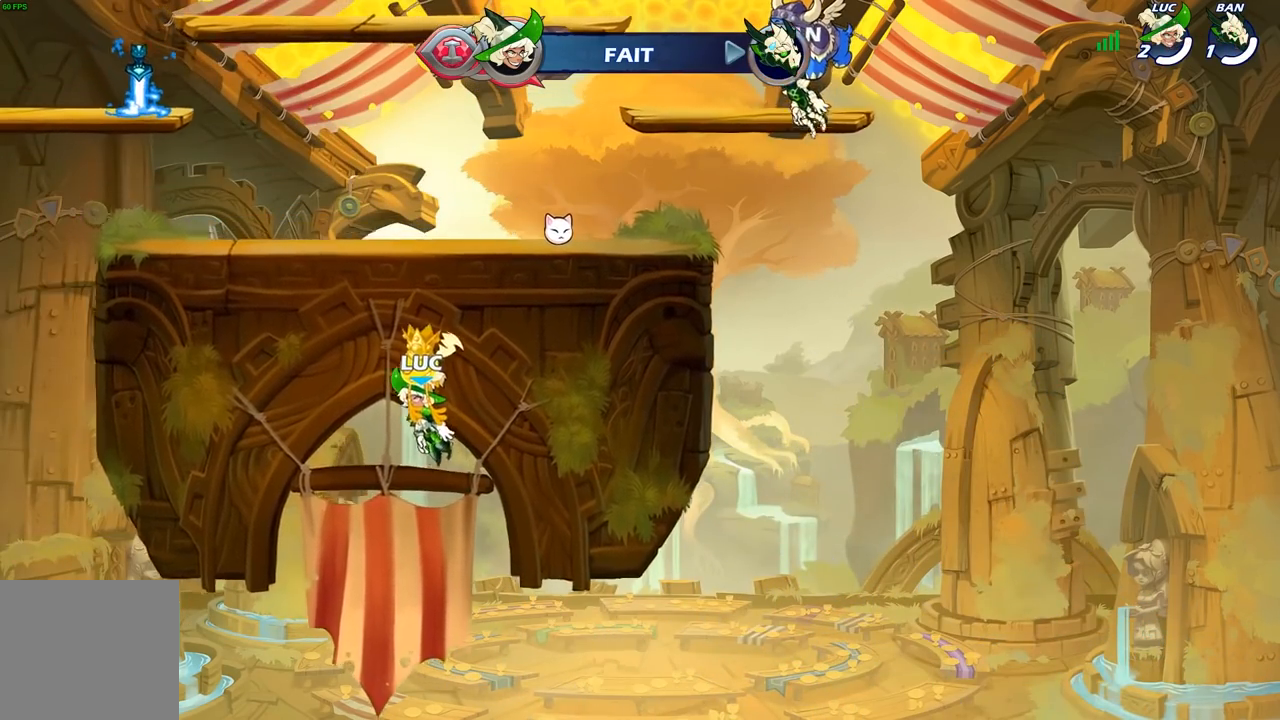
{"buttons": [], "left_stick": "center", "right_stick": "center", "events": []}
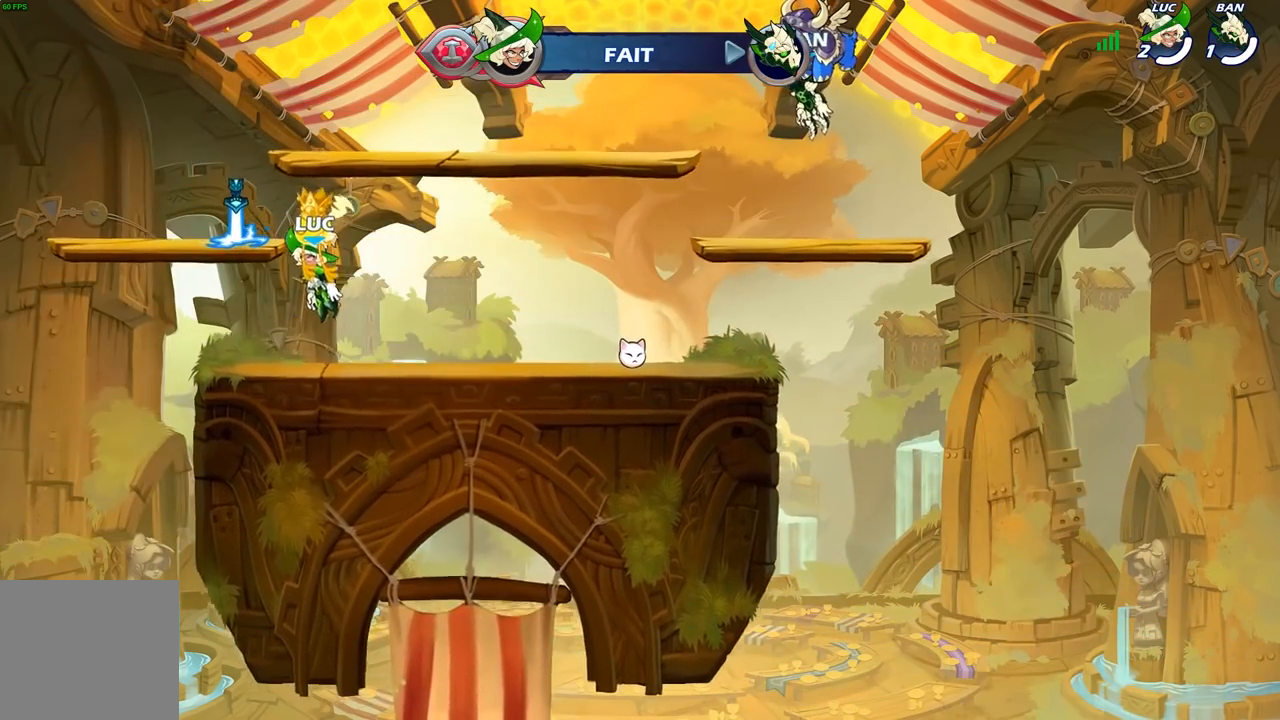
{"buttons": [], "left_stick": "center", "right_stick": "center", "events": []}
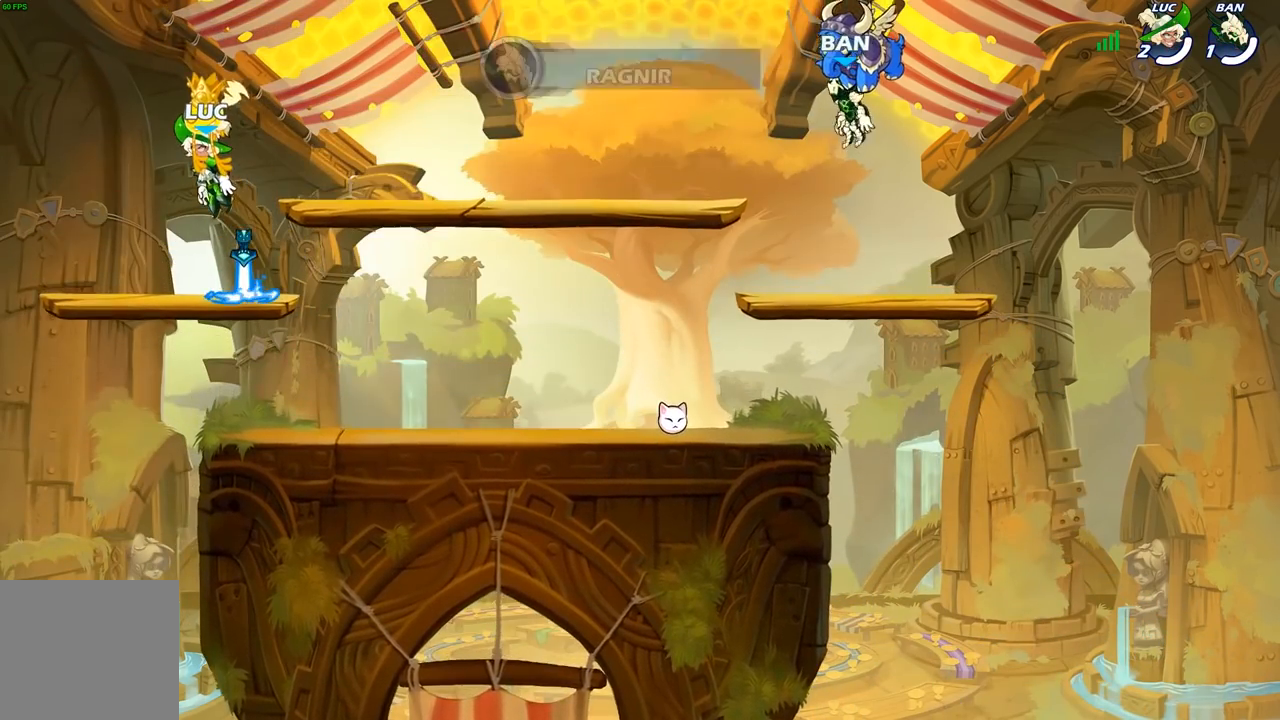
{"buttons": [], "left_stick": "center", "right_stick": "center", "events": []}
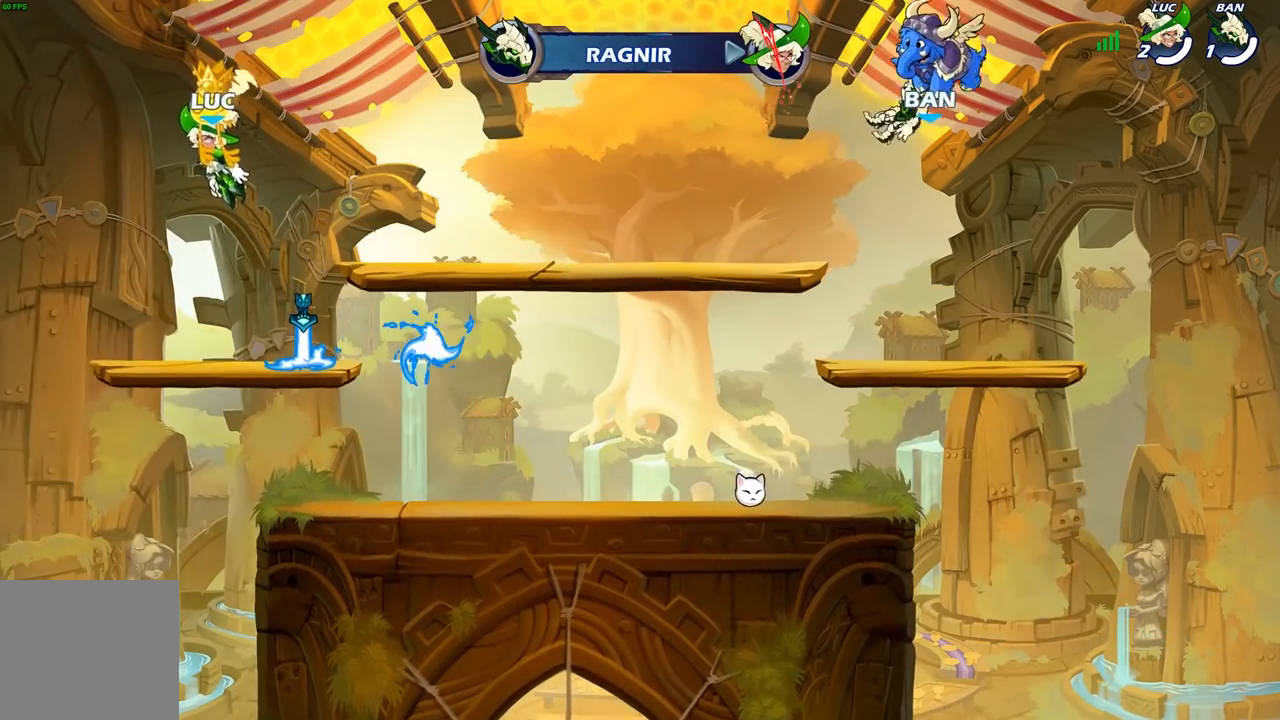
{"buttons": [], "left_stick": "center", "right_stick": "center", "events": []}
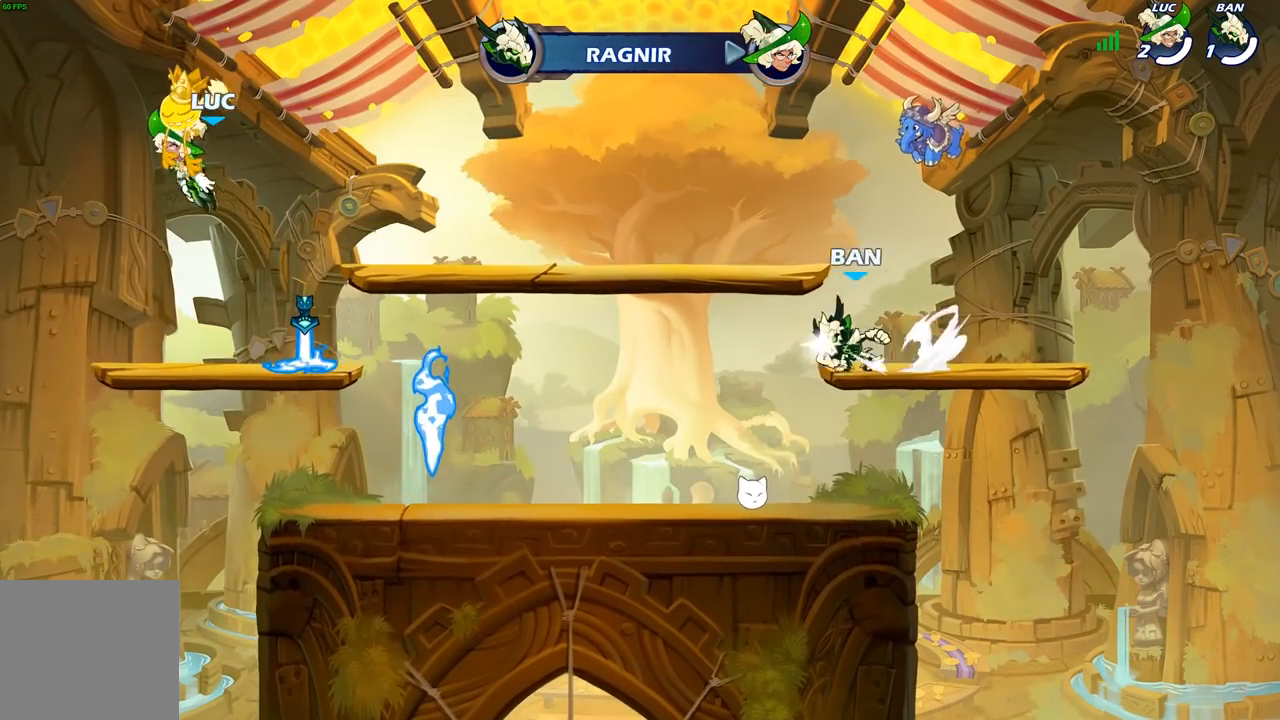
{"buttons": [], "left_stick": "right", "right_stick": "center", "events": [[450, "left_stick", "right"]]}